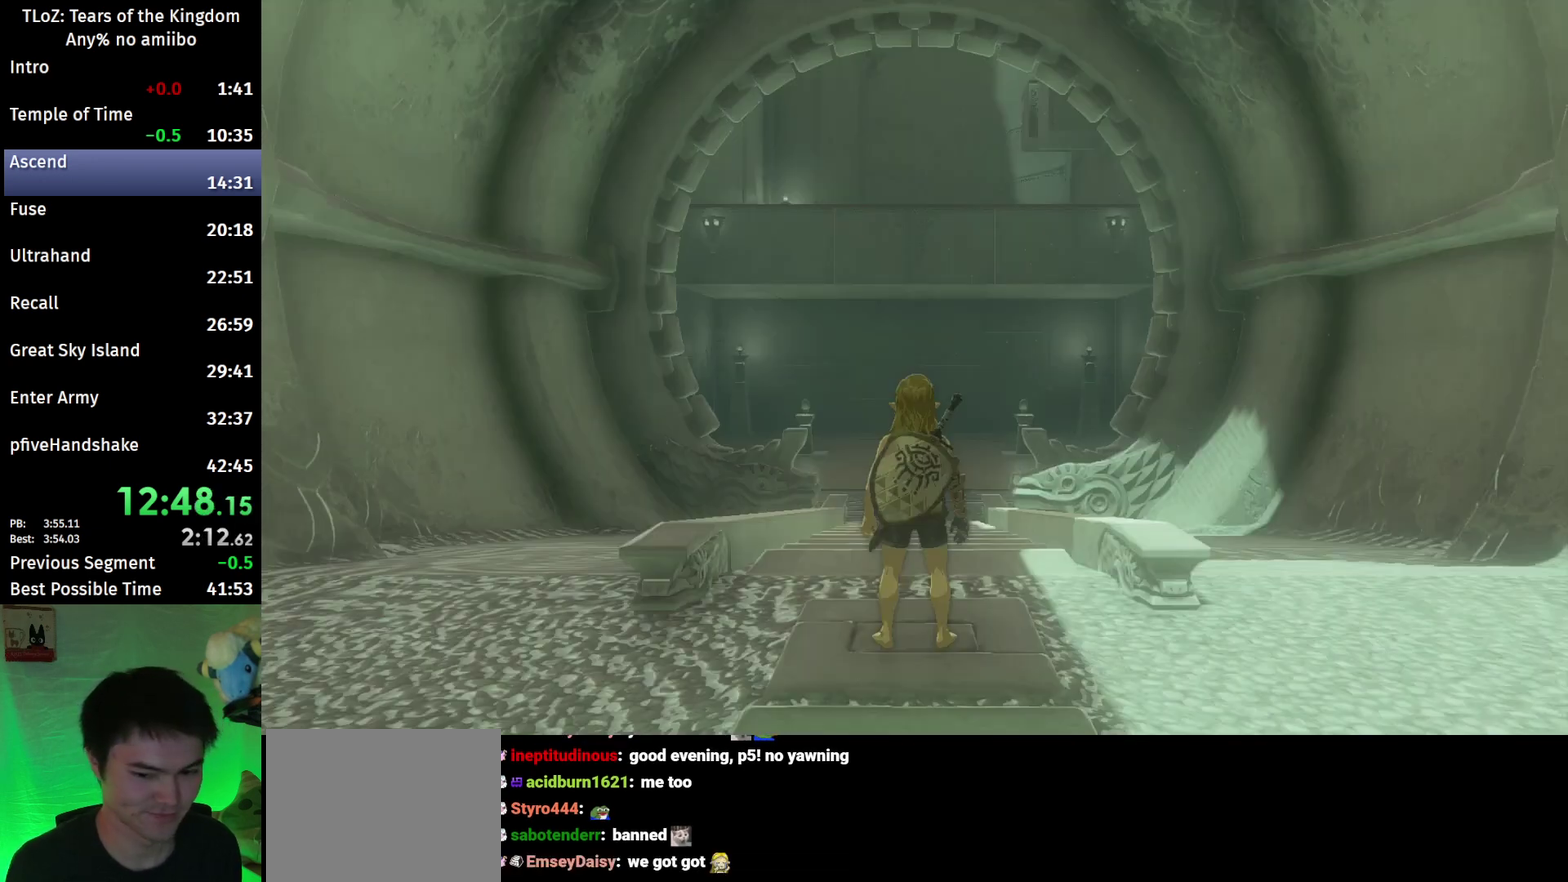
Gameplay with a controller (Nintendo layout); each line is a JSON object with the inputs held at the frame after it. "events" lists button and stick changes between this image and that frame as [ms after this image, input, new state], when the widget could be followed in between. This overlay highlights the sticks when they move; stick clicks (L3 R3) are not distinguishable. Not read: L3 R3.
{"buttons": [], "left_stick": "up-right", "right_stick": "center", "events": [[467, "left_stick", "up-right"]]}
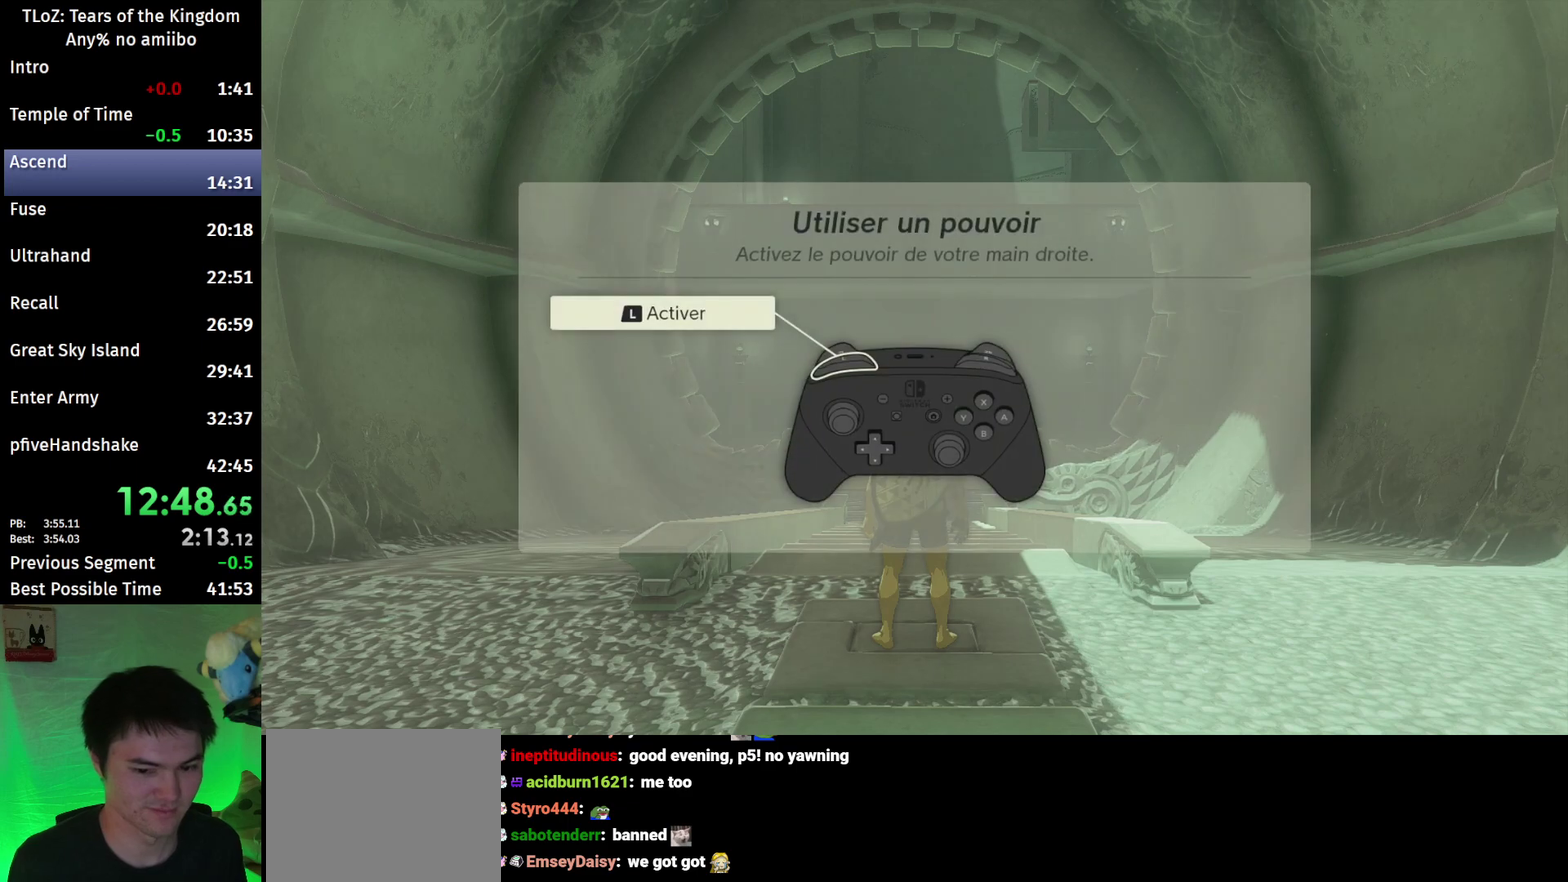
{"buttons": ["B"], "left_stick": "up", "right_stick": "center", "events": [[33, "B", "down"], [67, "left_stick", "up"], [100, "B", "up"], [167, "B", "down"], [233, "B", "up"], [267, "B", "down"], [300, "B", "up"], [367, "B", "down"]]}
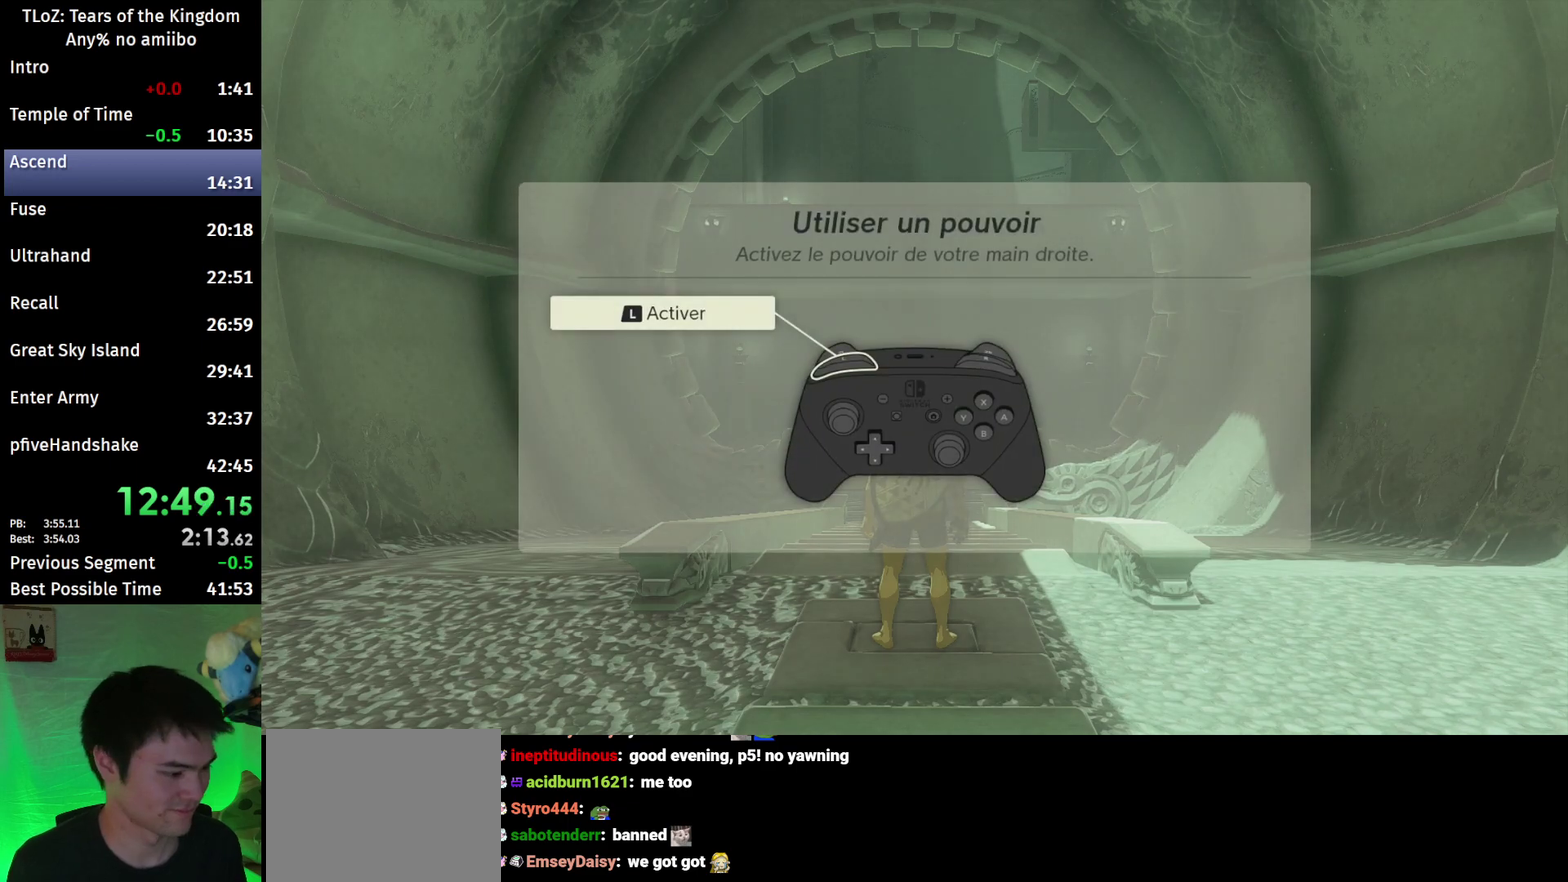
{"buttons": [], "left_stick": "up", "right_stick": "center", "events": [[33, "B", "up"], [100, "B", "down"], [167, "B", "up"], [200, "B", "down"], [267, "B", "up"], [300, "B", "down"], [367, "B", "up"], [433, "B", "down"], [467, "B", "up"]]}
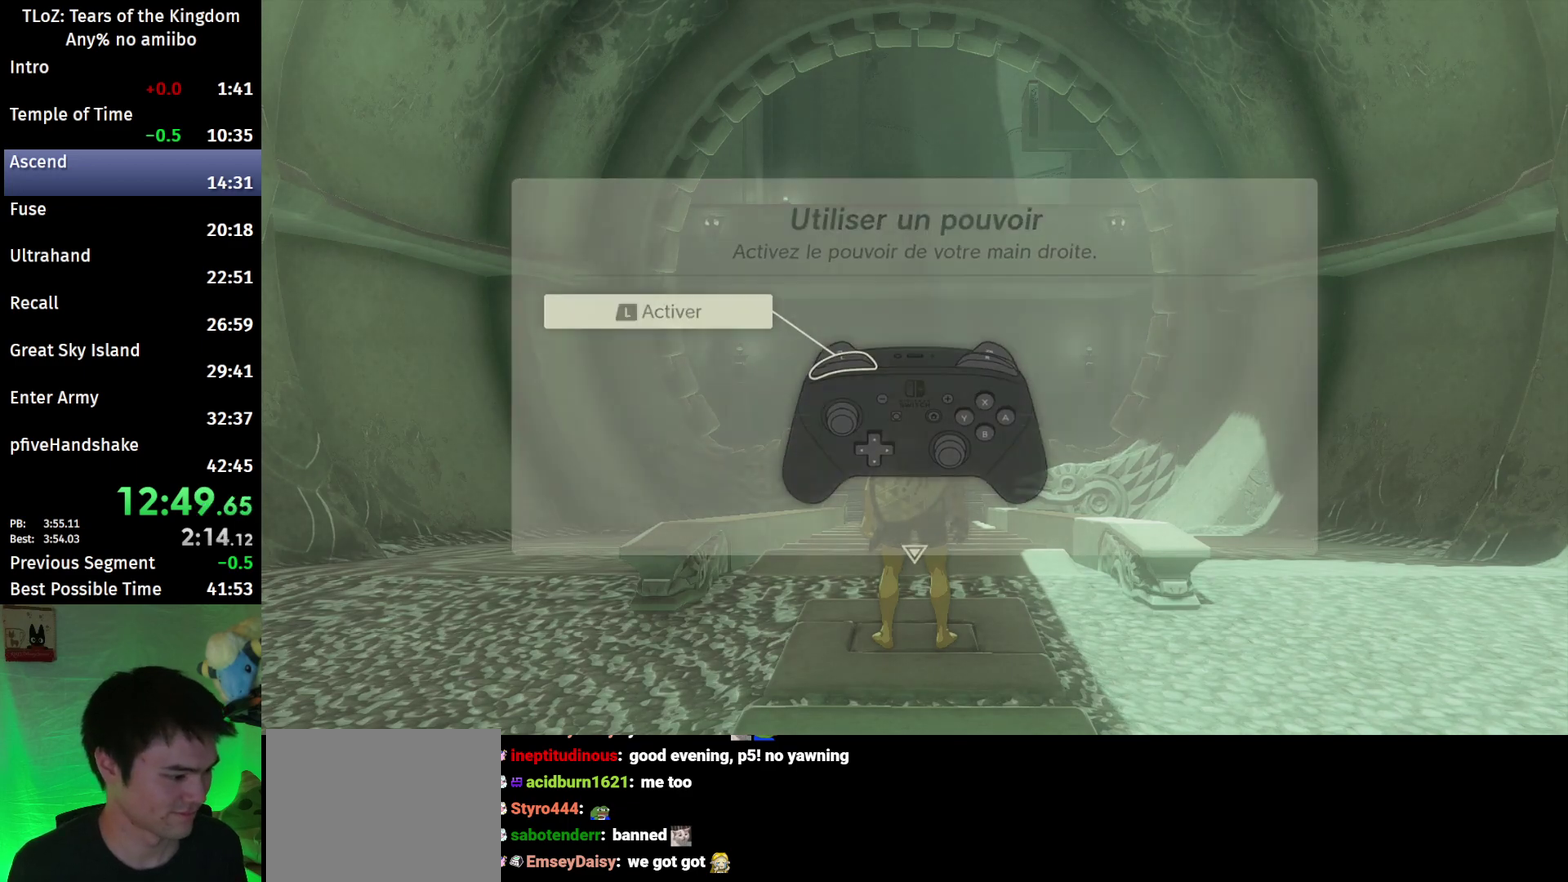
{"buttons": ["B"], "left_stick": "up", "right_stick": "center", "events": [[67, "B", "down"], [100, "B", "up"], [167, "B", "down"], [233, "B", "up"], [300, "B", "down"]]}
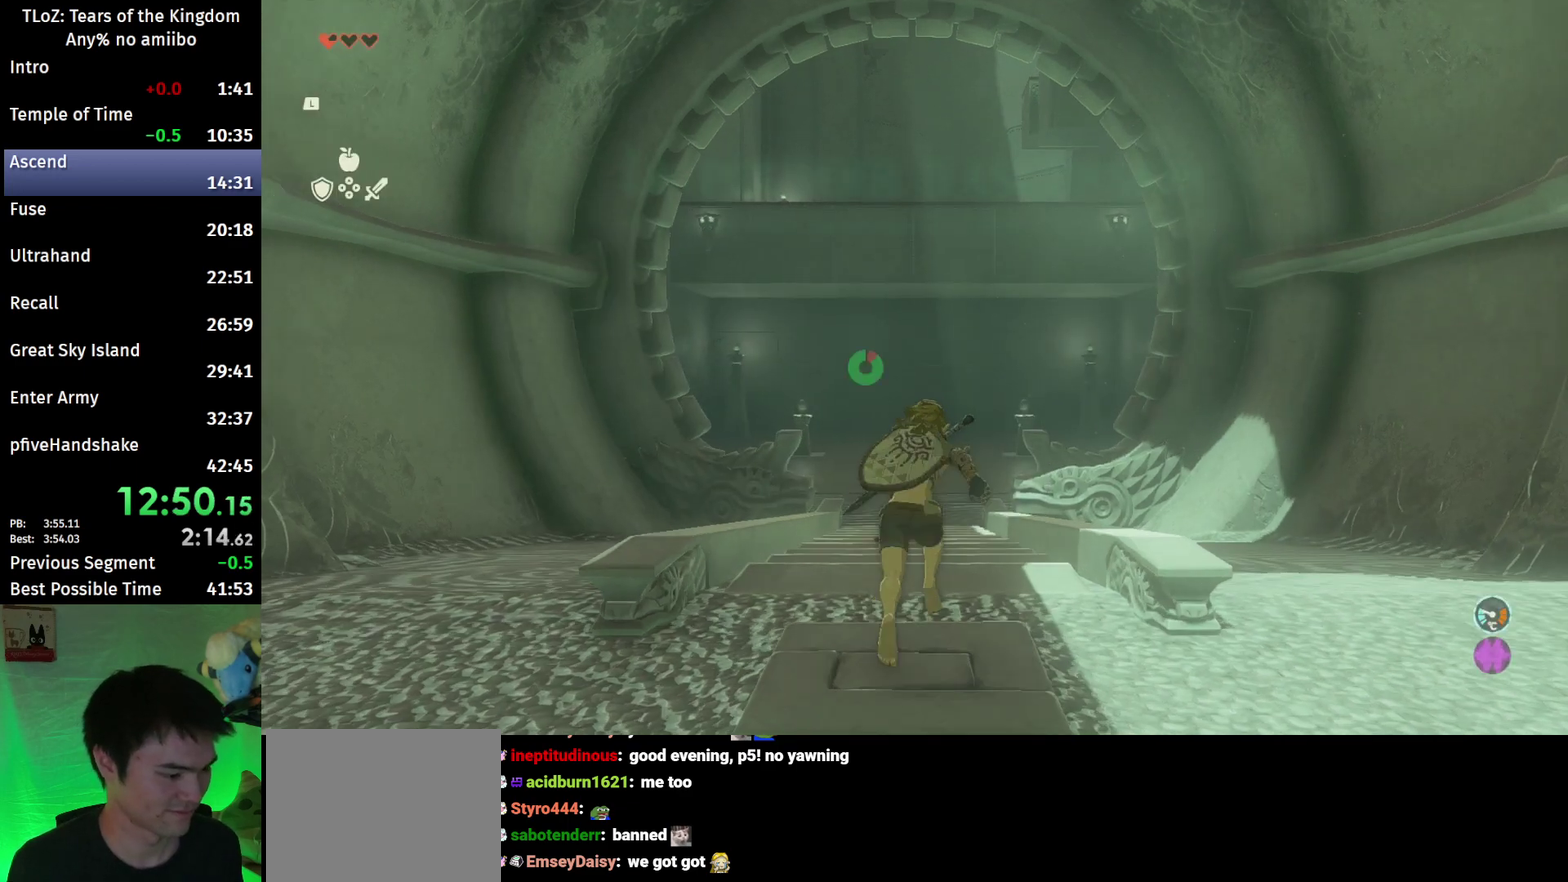
{"buttons": ["B"], "left_stick": "up", "right_stick": "down-right", "events": [[500, "right_stick", "down-right"]]}
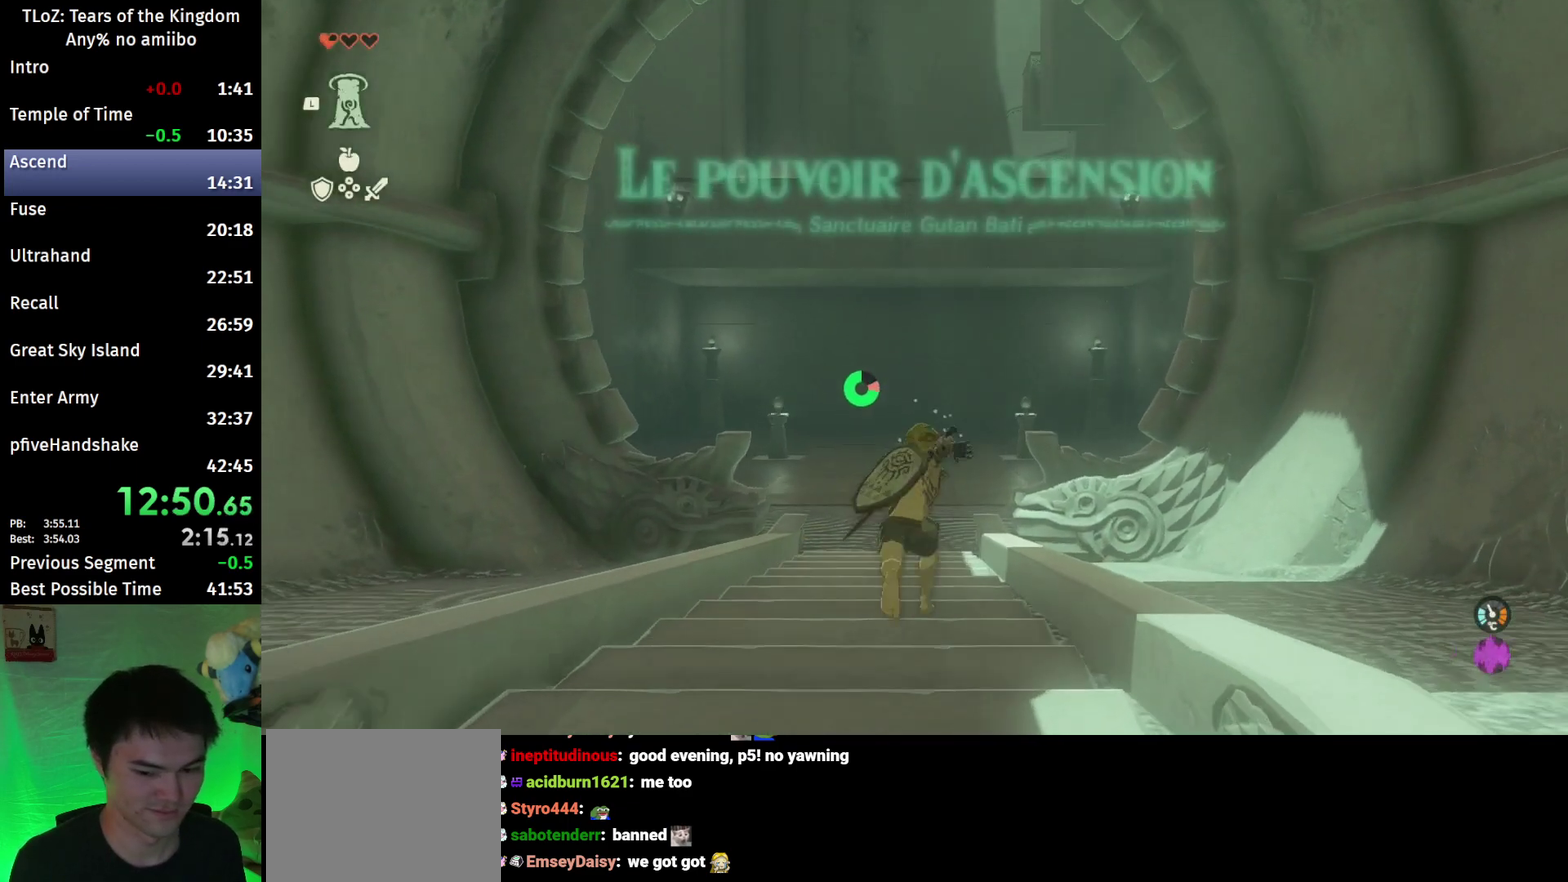
{"buttons": ["B"], "left_stick": "up", "right_stick": "center", "events": [[100, "right_stick", "center"]]}
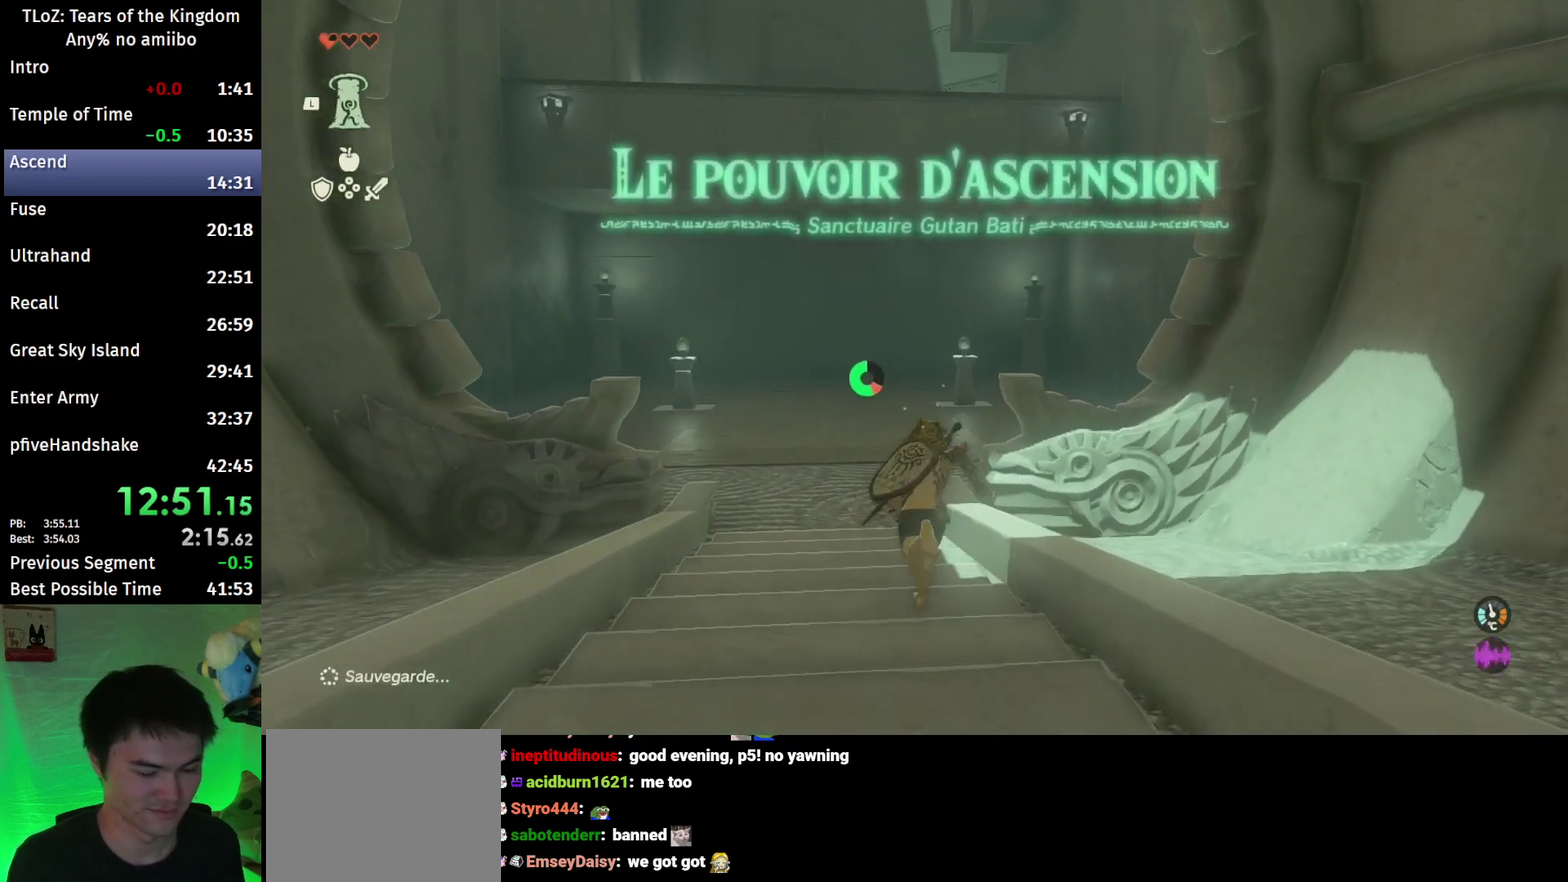
{"buttons": ["B"], "left_stick": "up", "right_stick": "center"}
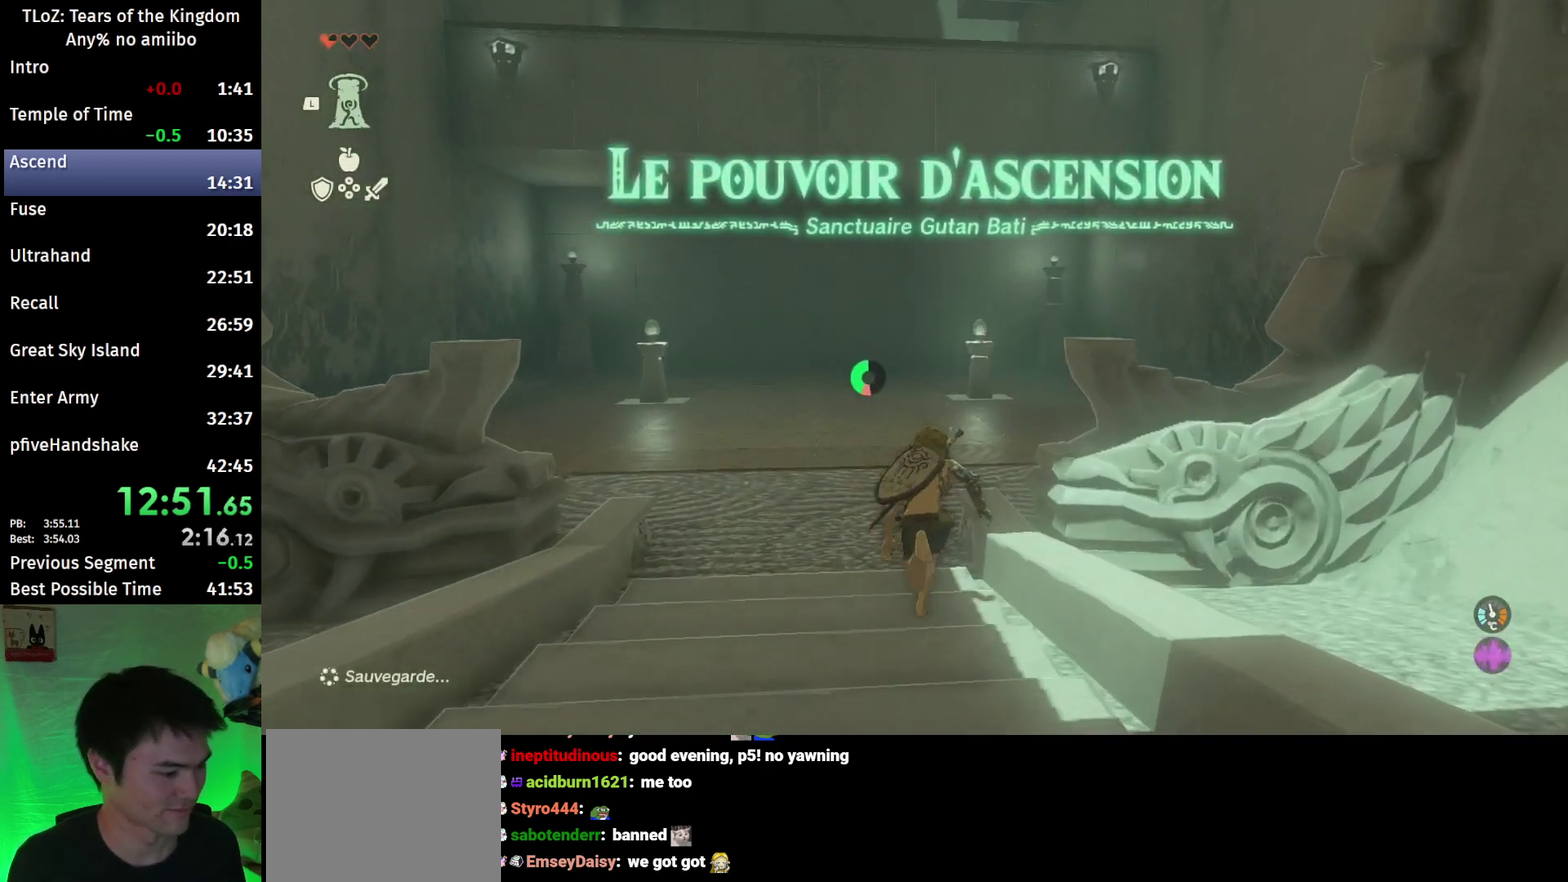
{"buttons": ["B"], "left_stick": "up", "right_stick": "center", "events": [[33, "right_stick", "up-right"], [167, "right_stick", "center"]]}
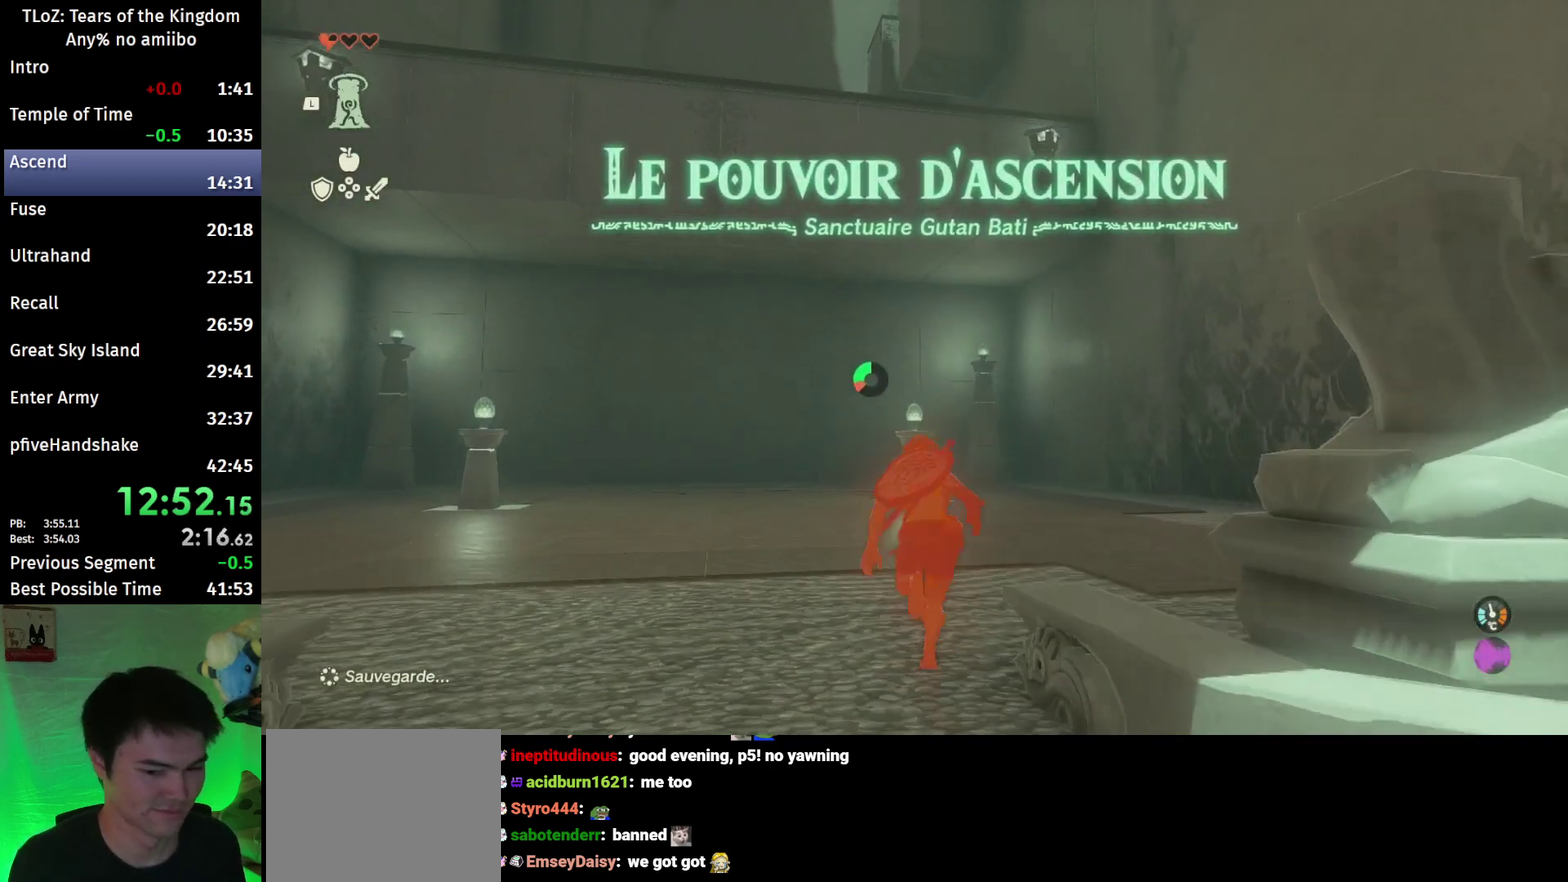
{"buttons": ["B"], "left_stick": "up", "right_stick": "center", "events": [[233, "right_stick", "up"], [467, "right_stick", "center"]]}
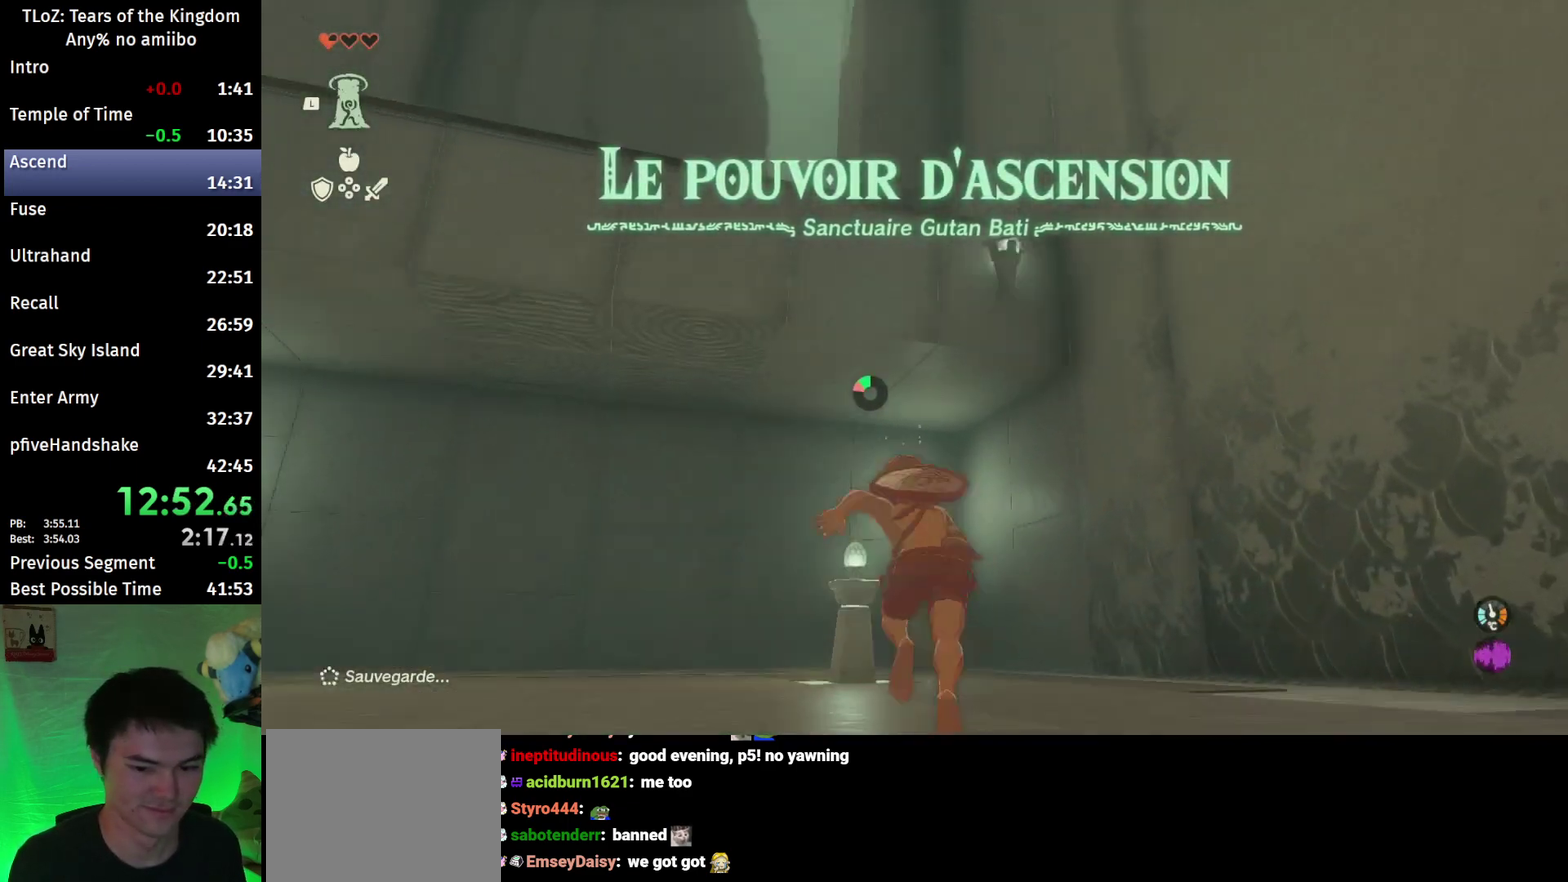
{"buttons": [], "left_stick": "up-left", "right_stick": "center"}
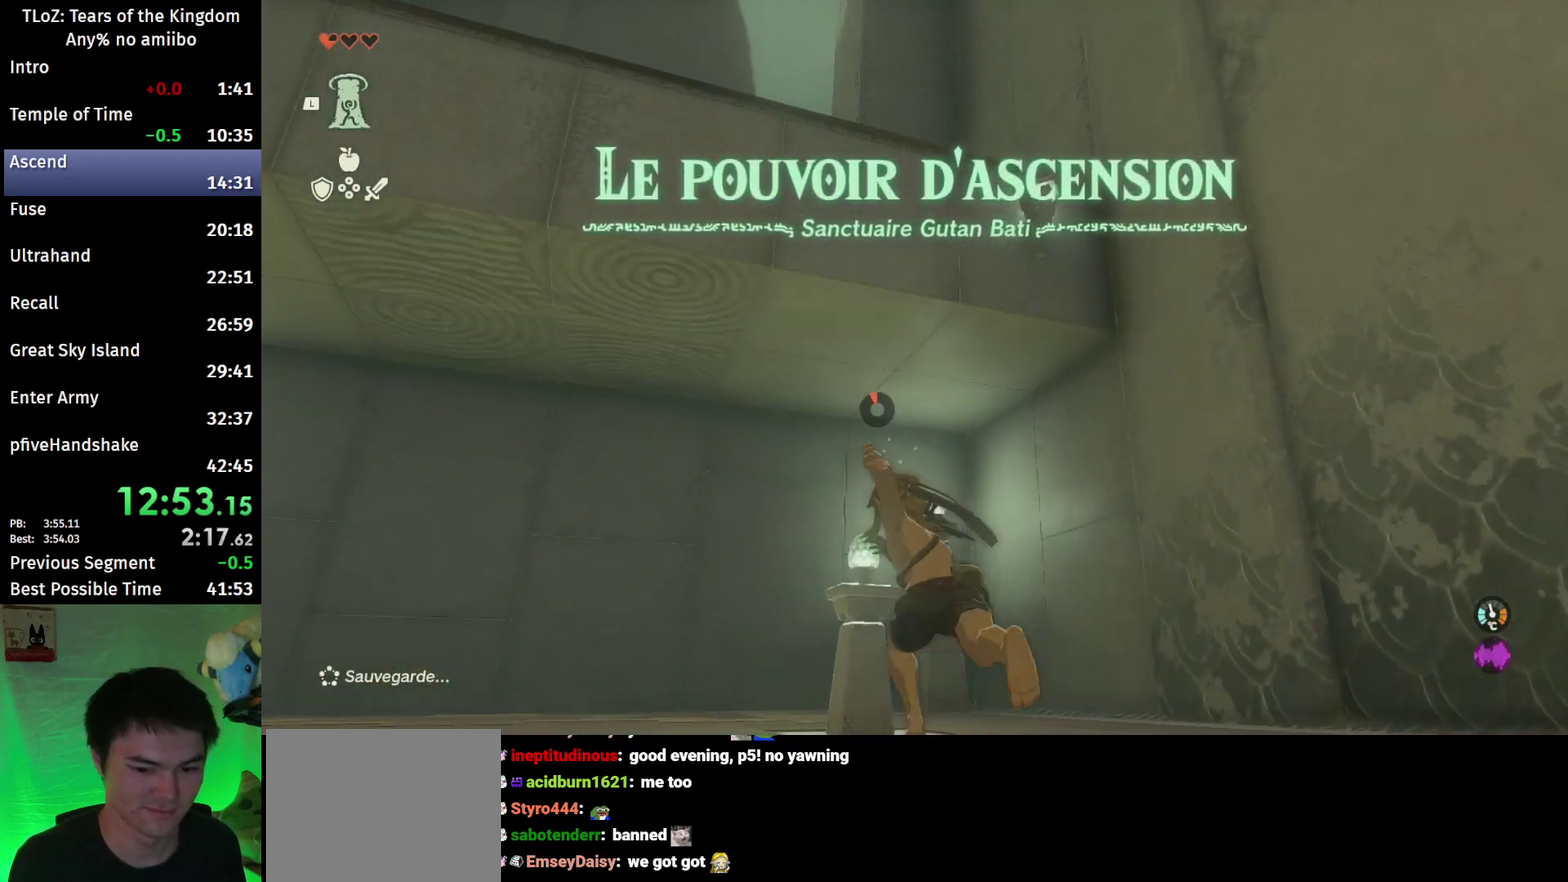
{"buttons": [], "left_stick": "up", "right_stick": "center"}
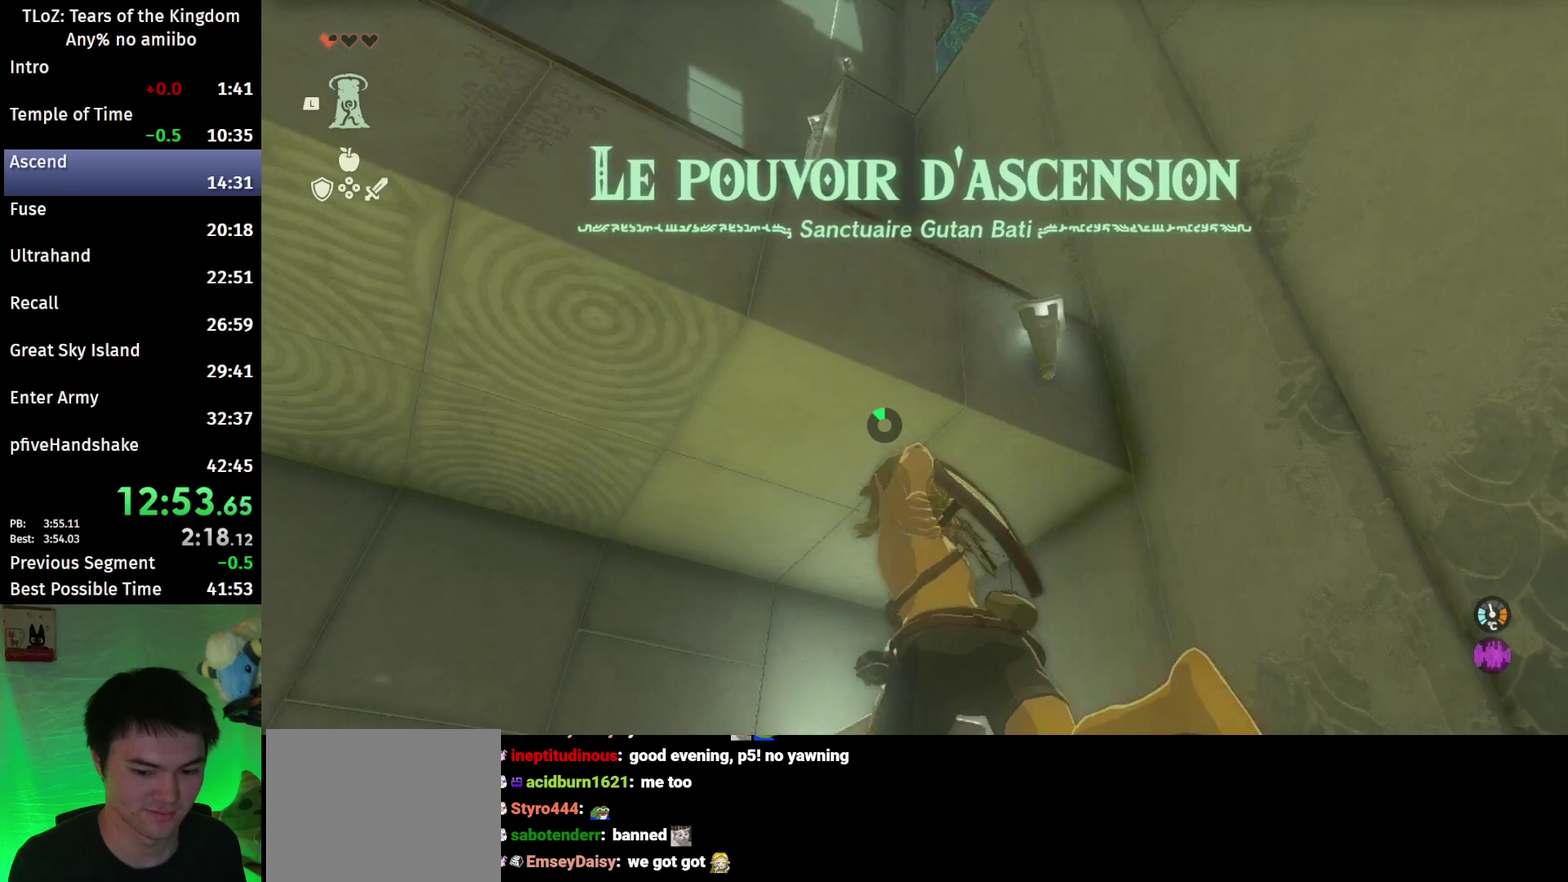
{"buttons": [], "left_stick": "up", "right_stick": "center", "events": [[133, "B", "down"], [467, "B", "up"]]}
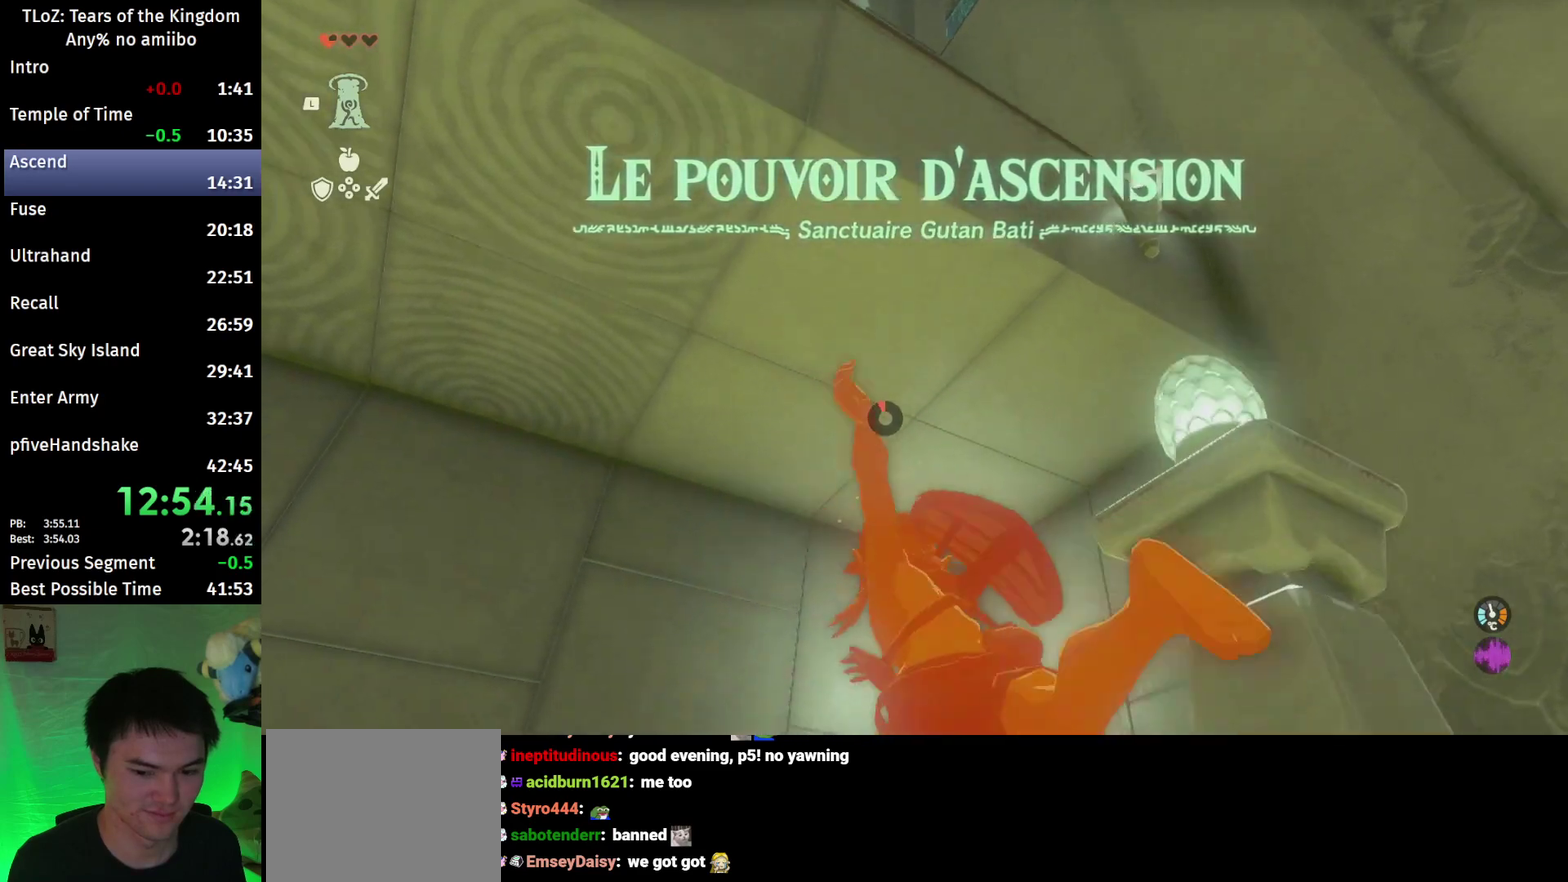
{"buttons": [], "left_stick": "up", "right_stick": "center", "events": [[167, "right_stick", "up-right"], [200, "L1", "down"], [333, "L1", "up"], [367, "right_stick", "center"]]}
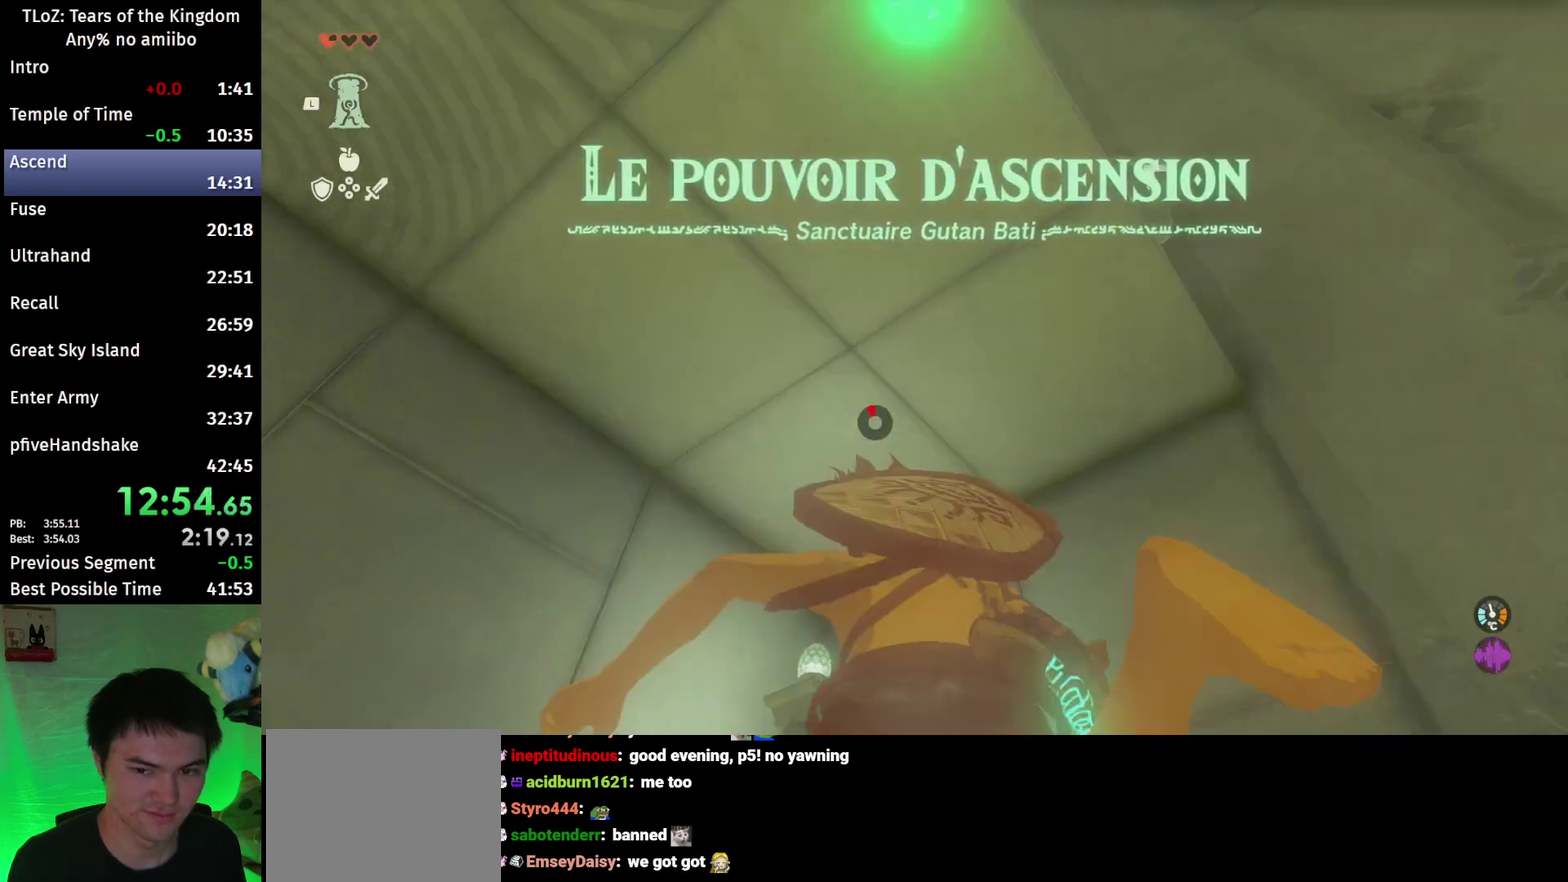
{"buttons": [], "left_stick": "center", "right_stick": "center", "events": [[33, "left_stick", "center"], [67, "A", "down"], [167, "A", "up"], [233, "A", "down"], [300, "A", "up"], [367, "A", "down"], [467, "A", "up"]]}
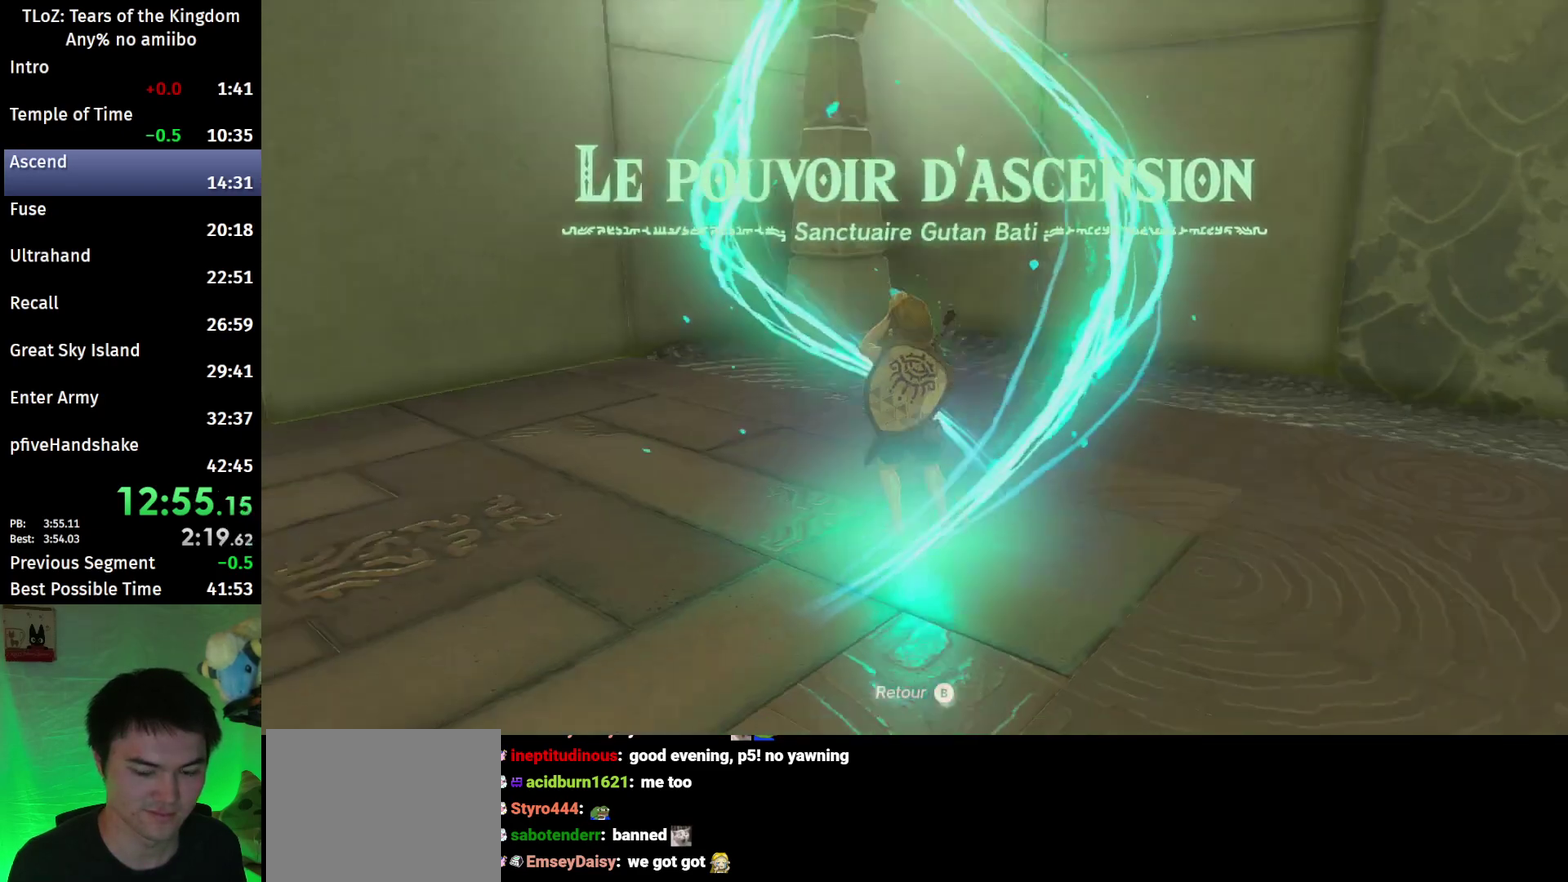
{"buttons": [], "left_stick": "center", "right_stick": "center"}
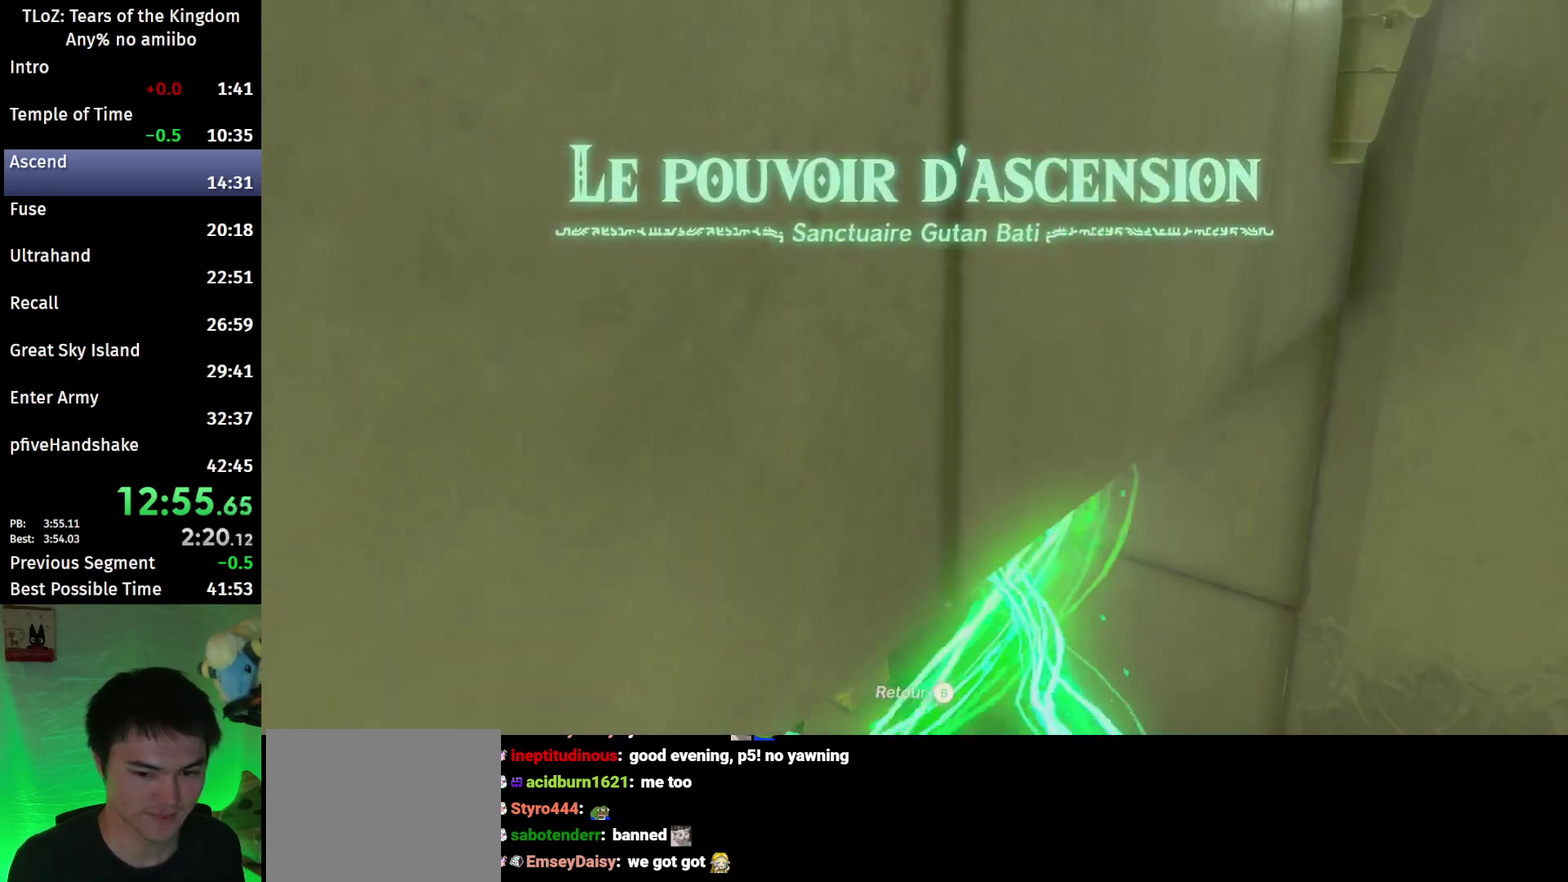
{"buttons": [], "left_stick": "center", "right_stick": "center"}
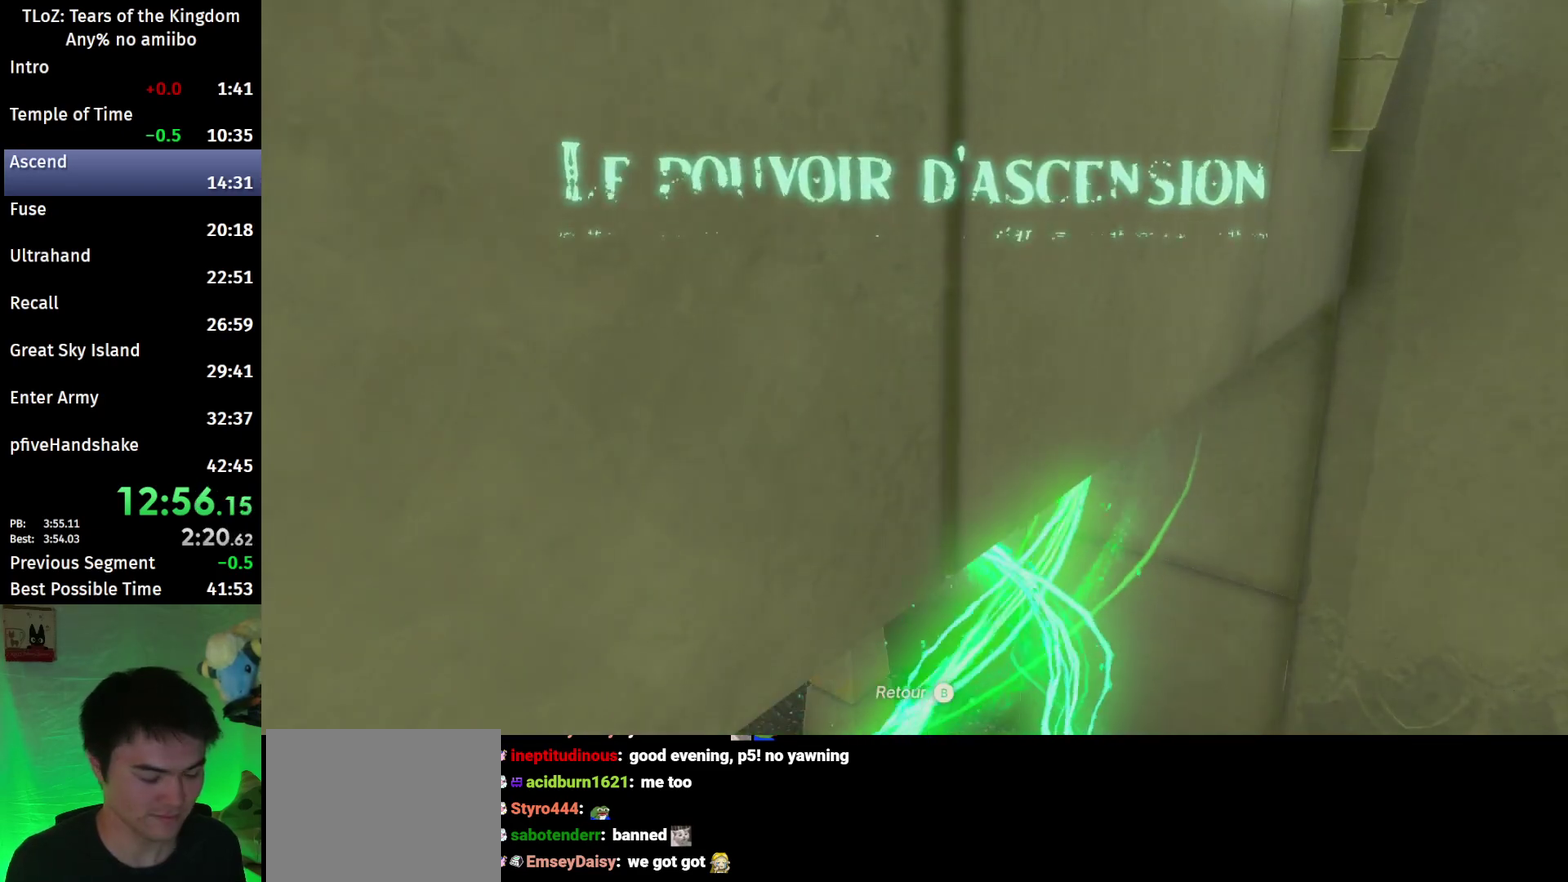
{"buttons": [], "left_stick": "center", "right_stick": "center", "events": [[133, "A", "down"], [167, "A", "up"], [267, "A", "down"], [300, "A", "up"], [400, "A", "down"], [467, "A", "up"]]}
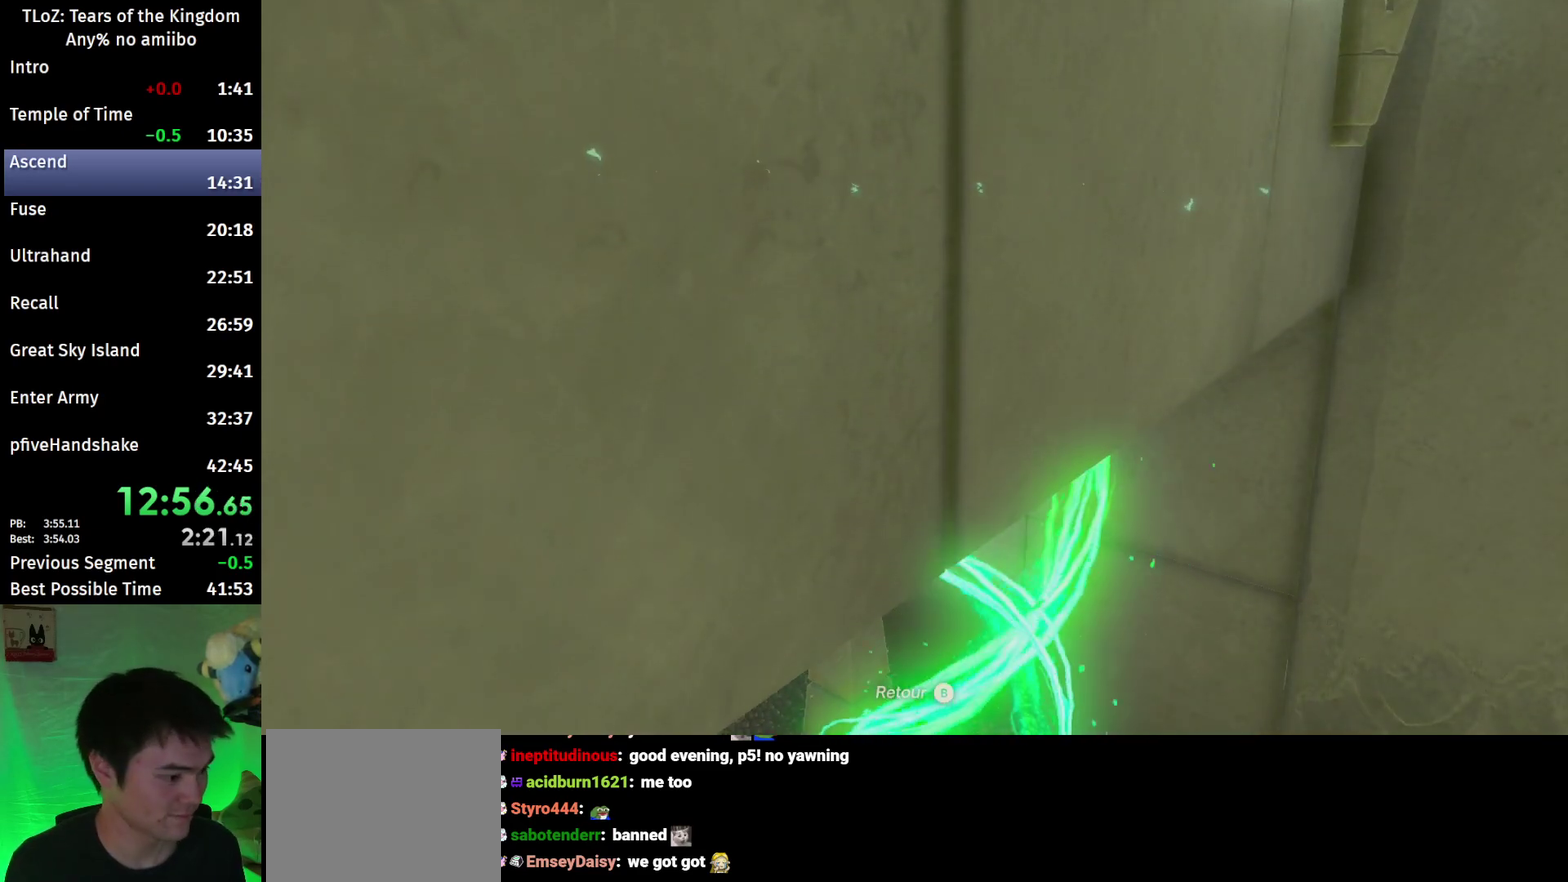
{"buttons": [], "left_stick": "center", "right_stick": "center", "events": [[33, "A", "down"], [100, "A", "up"], [167, "A", "down"], [233, "A", "up"], [333, "A", "down"], [367, "A", "up"]]}
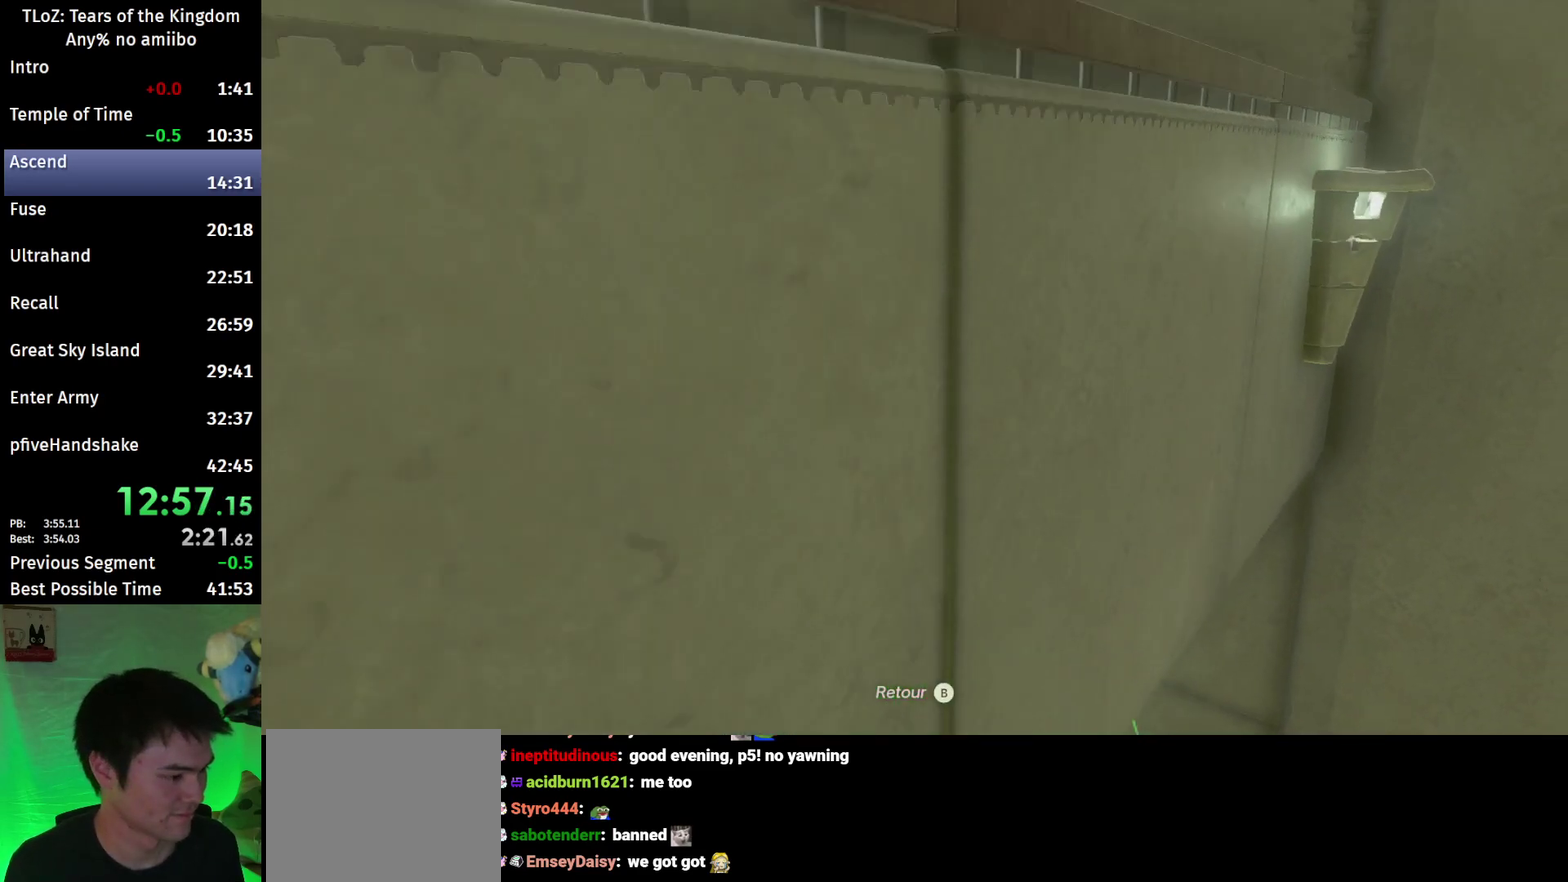
{"buttons": ["A"], "left_stick": "center", "right_stick": "center", "events": [[67, "A", "down"], [133, "A", "up"], [200, "A", "down"], [267, "A", "up"], [333, "A", "down"], [400, "A", "up"], [467, "A", "down"]]}